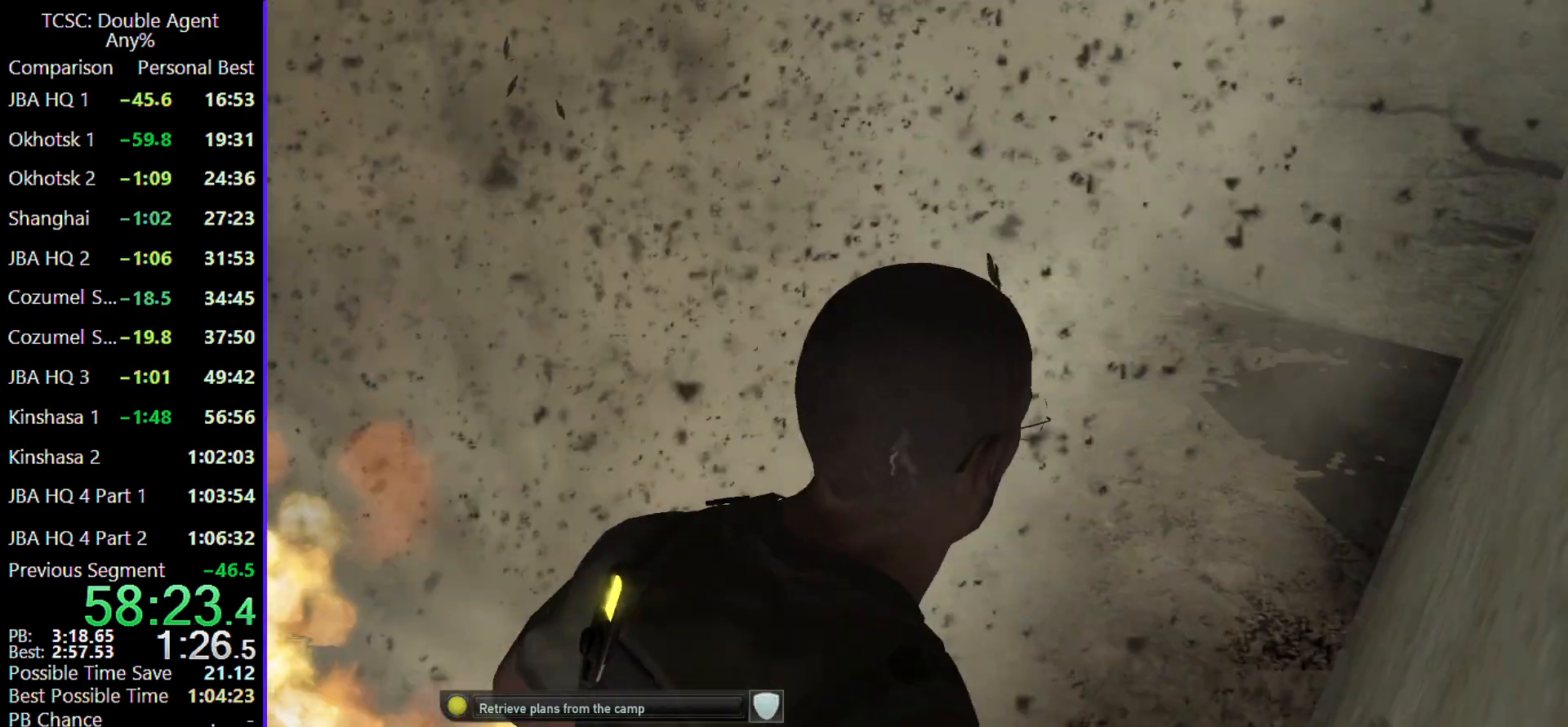
Gameplay with keyboard and mouse; each line is a JSON object with the keys and mouse buttons held at the frame after it. "events" lists presses ("down") and releases ("up") of "1", "2", "3", "4", "5", "a", "alt", "c", "caps_lock", "ctrl", "d", "e", "f", "g", "q", "r", "s", "shift", "space", "t", "tab", "v", "w", "x", "z" and "mouse_wheel" between this image and that frame as [ms after this image, input, new state], when the widget could be followed in between. "mouse_wheel" = the "wheel" button of the "mouse" list. No other keys are recorded. "wheel" means that the mouse wheel is clicked or scrolled. Not read: mouse_move.
{"keys": ["d", "w"], "mouse": [], "events": []}
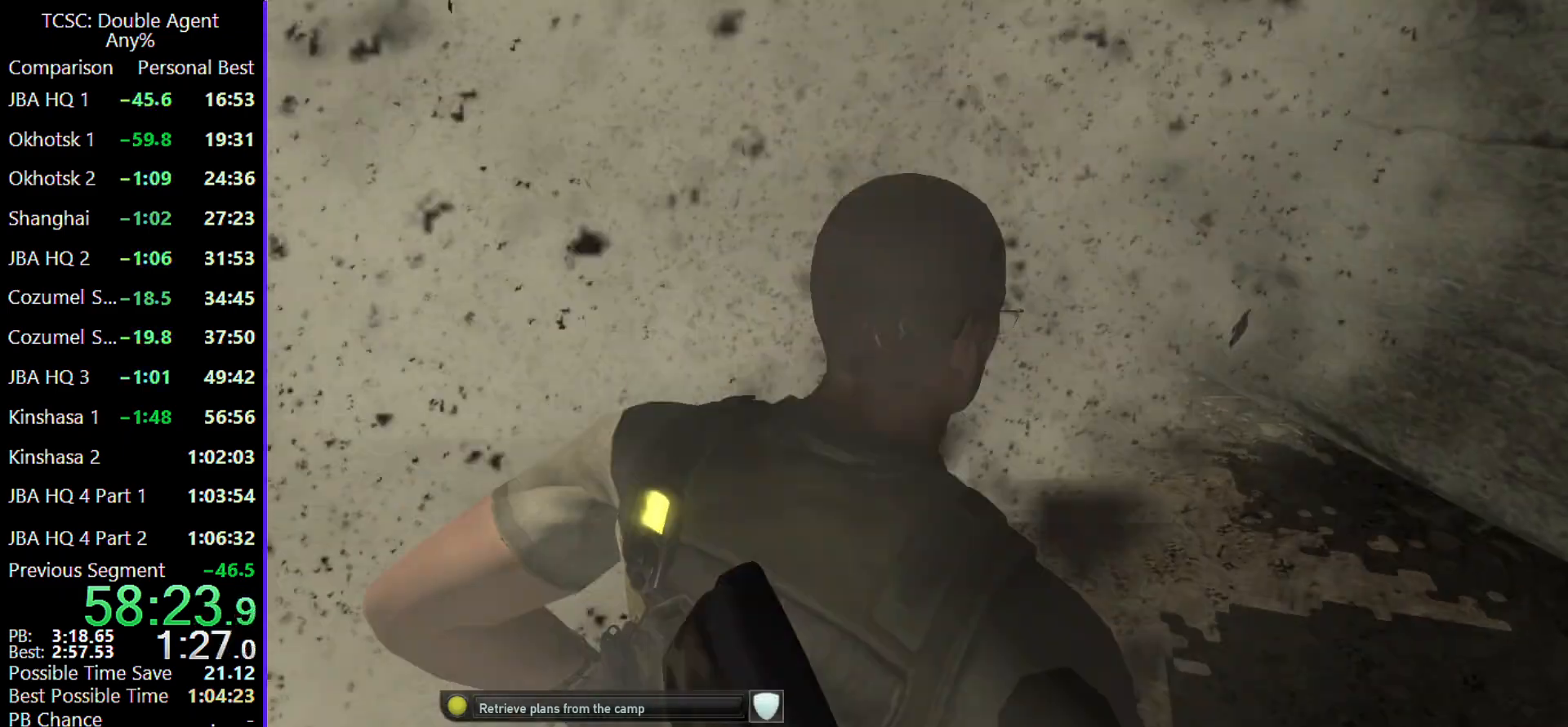
{"keys": ["w"], "mouse": [], "events": [[467, "d", "up"]]}
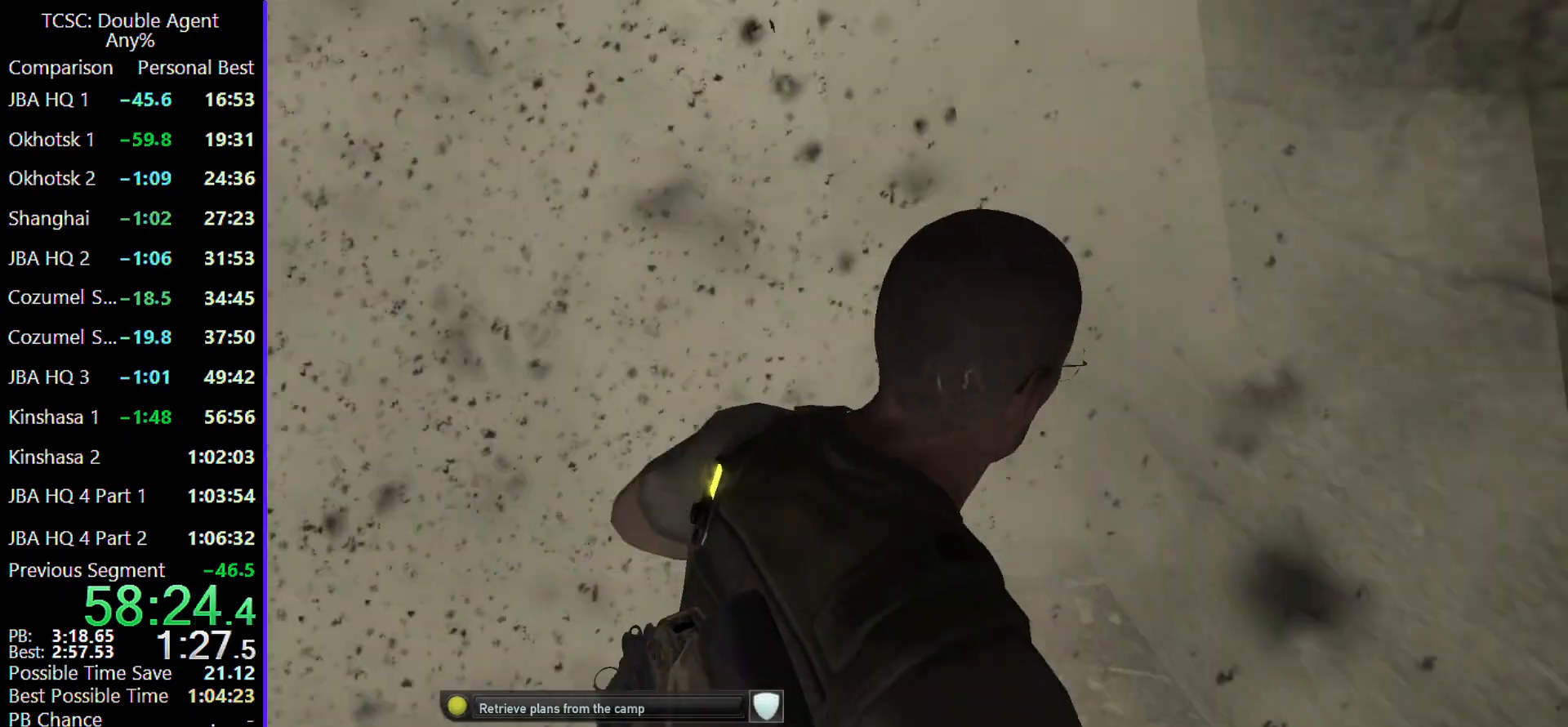
{"keys": ["w"], "mouse": [], "events": []}
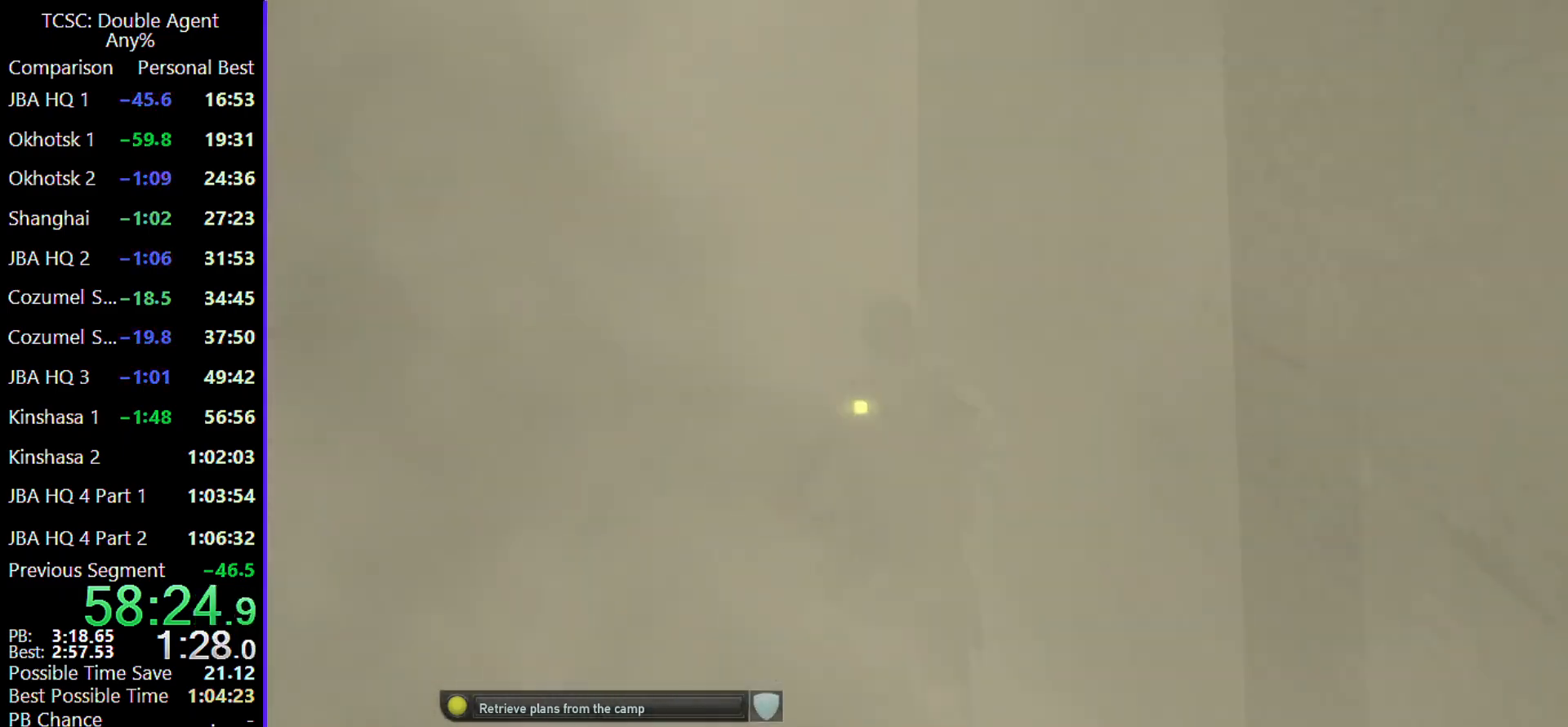
{"keys": ["w"], "mouse": [], "events": []}
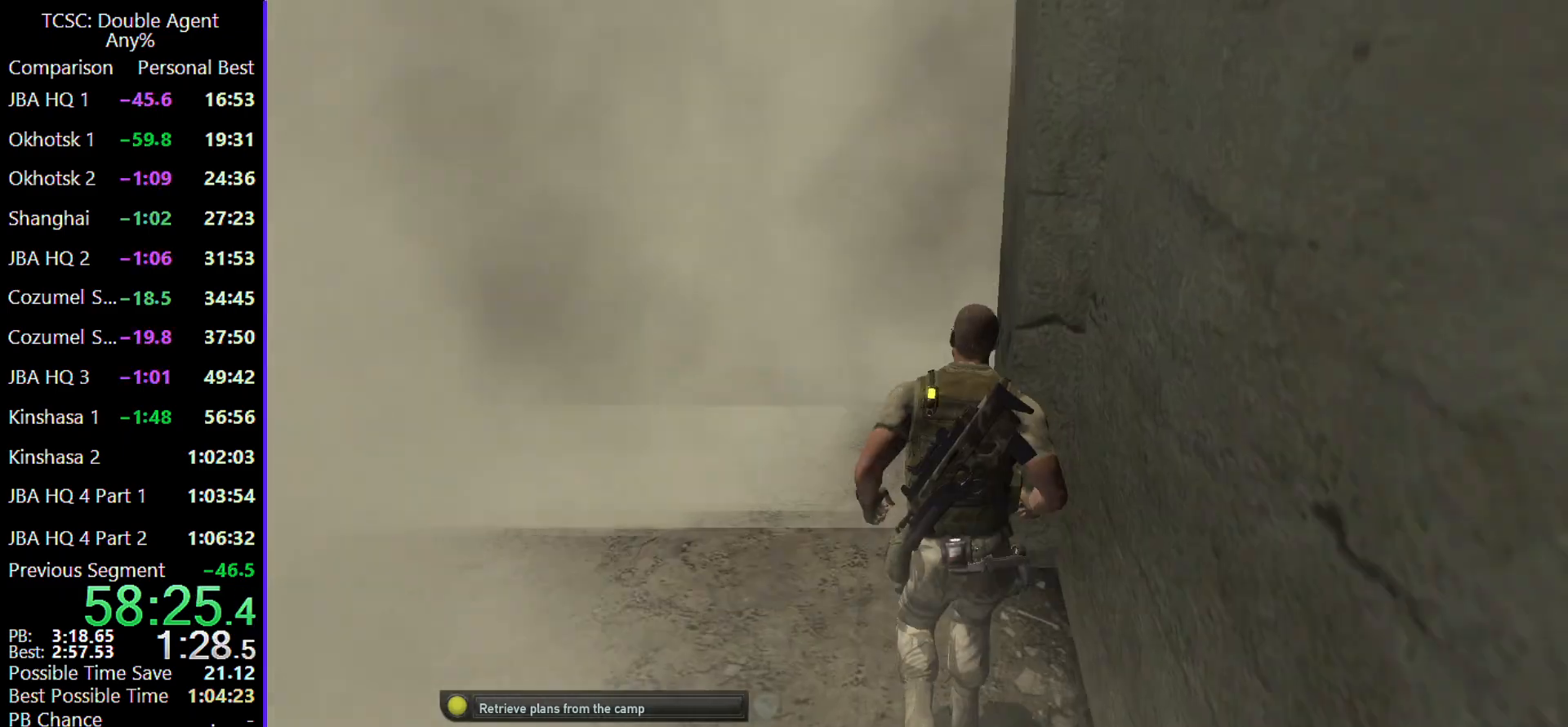
{"keys": ["w"], "mouse": [], "events": [[67, "a", "down"], [233, "a", "up"]]}
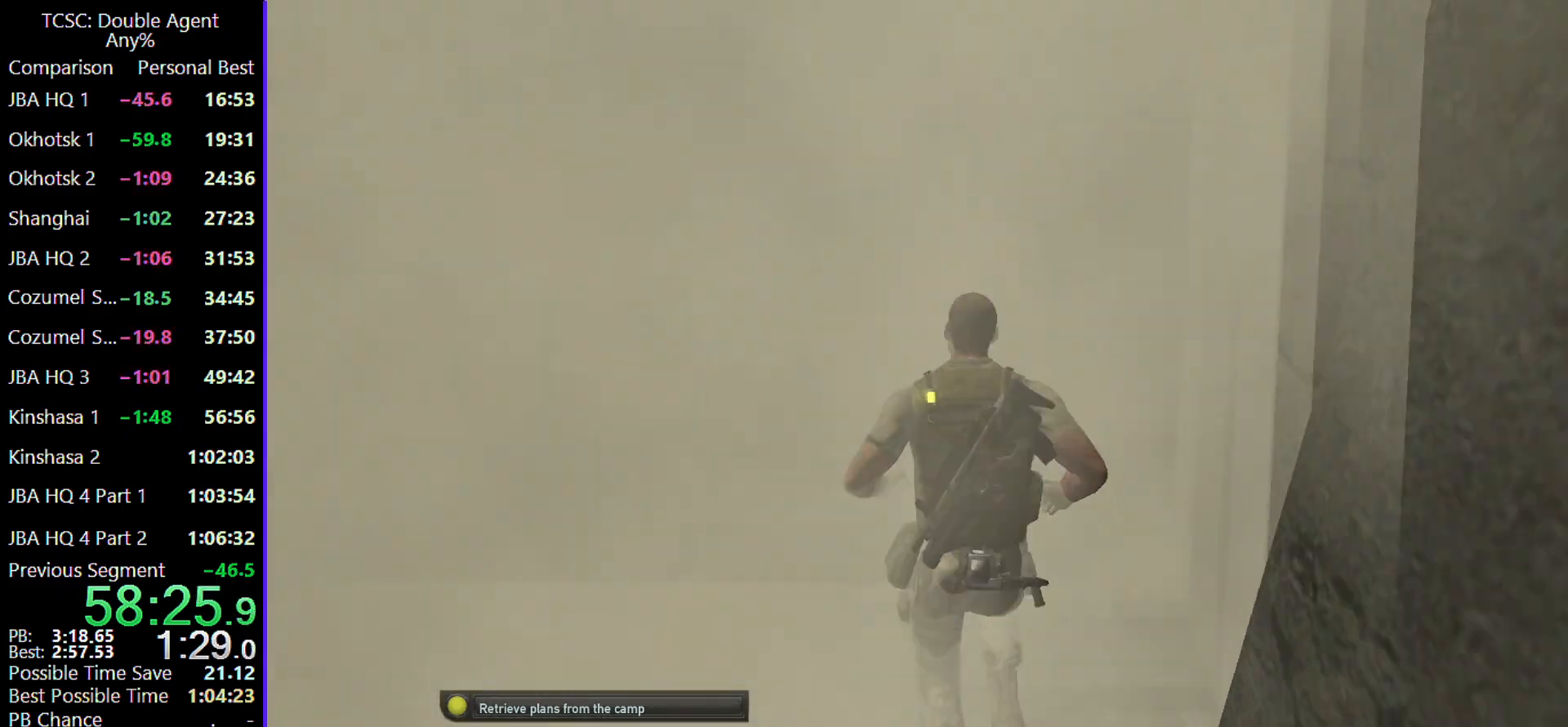
{"keys": ["w"], "mouse": [], "events": [[267, "d", "down"], [367, "d", "up"]]}
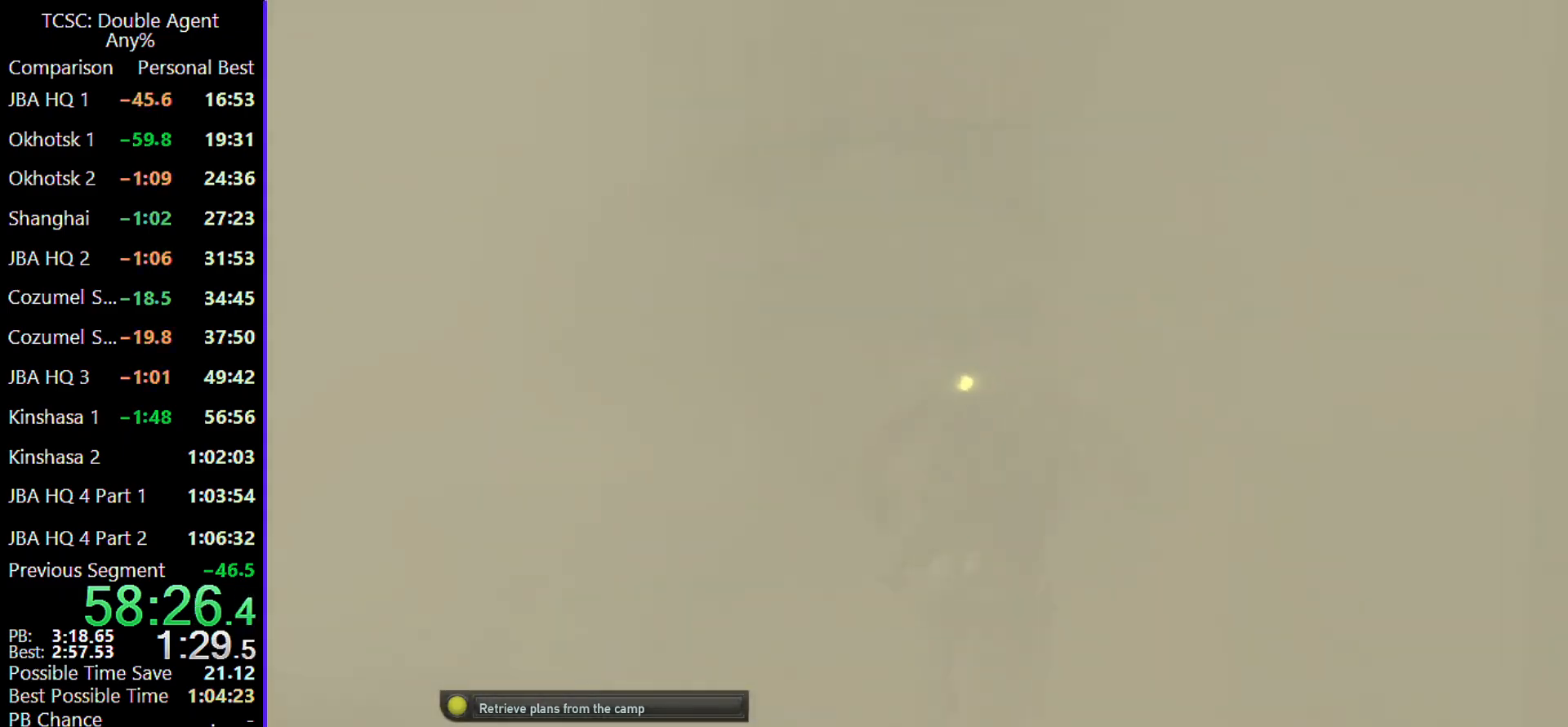
{"keys": ["w"], "mouse": [], "events": [[400, "d", "down"], [500, "d", "up"]]}
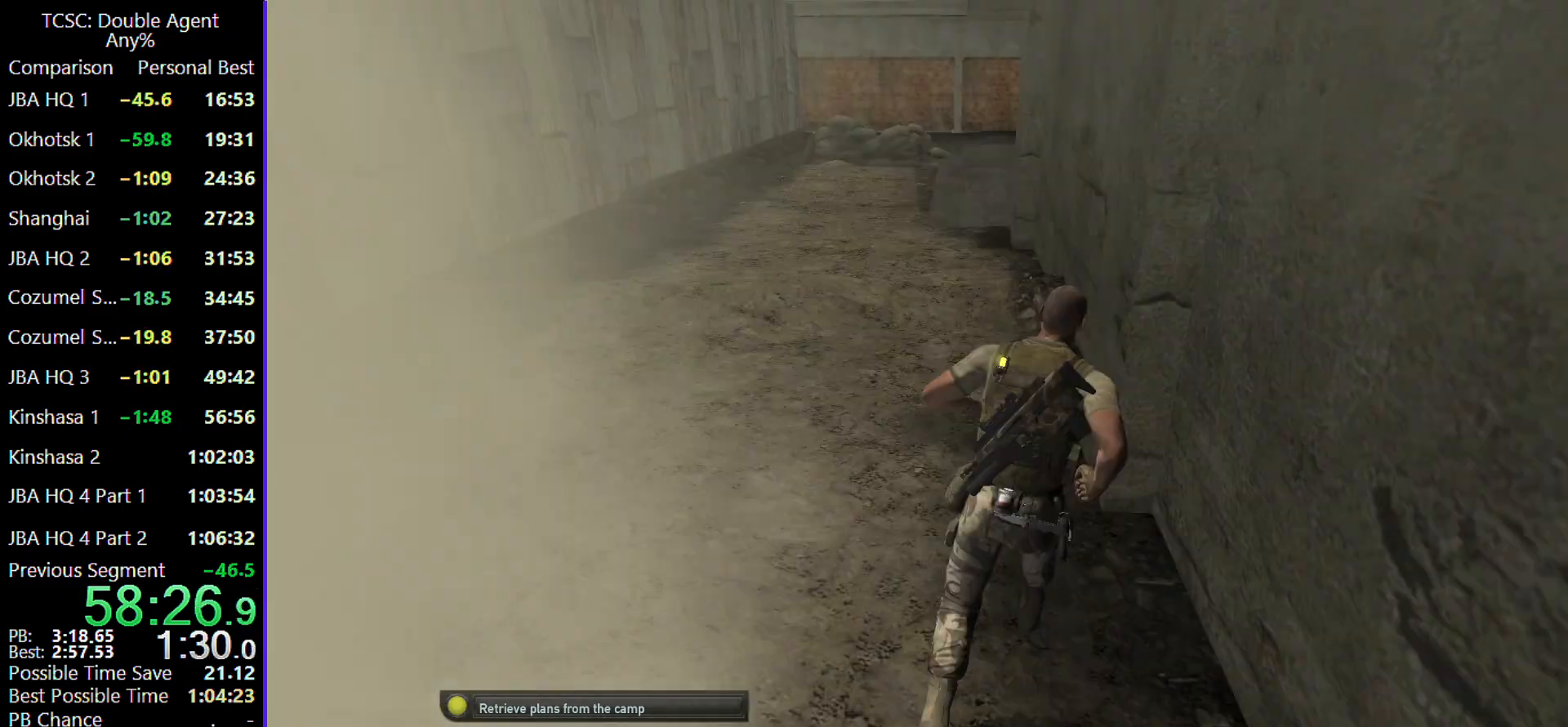
{"keys": ["w"], "mouse": [], "events": []}
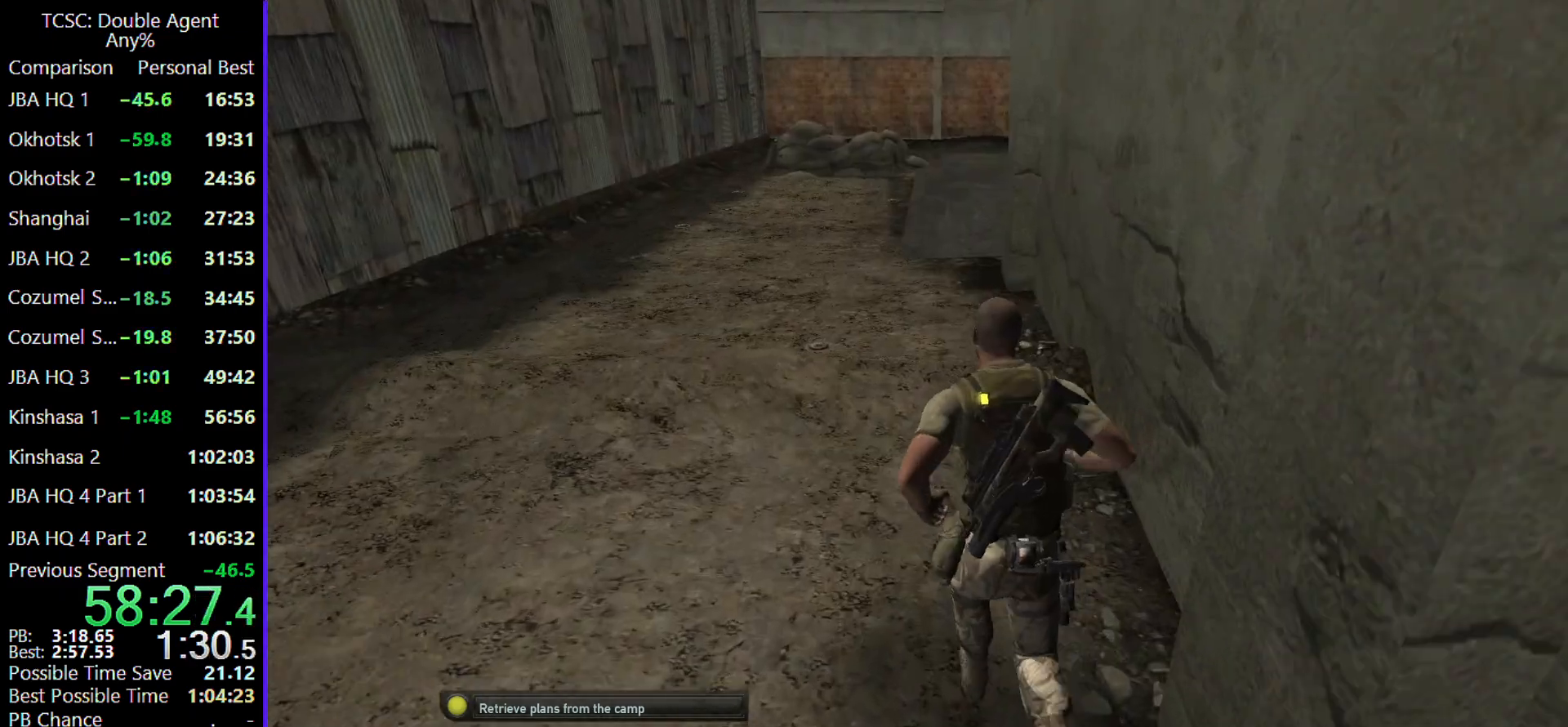
{"keys": ["w"], "mouse": ["wheel"], "events": [[467, "mouse_wheel", "down"]]}
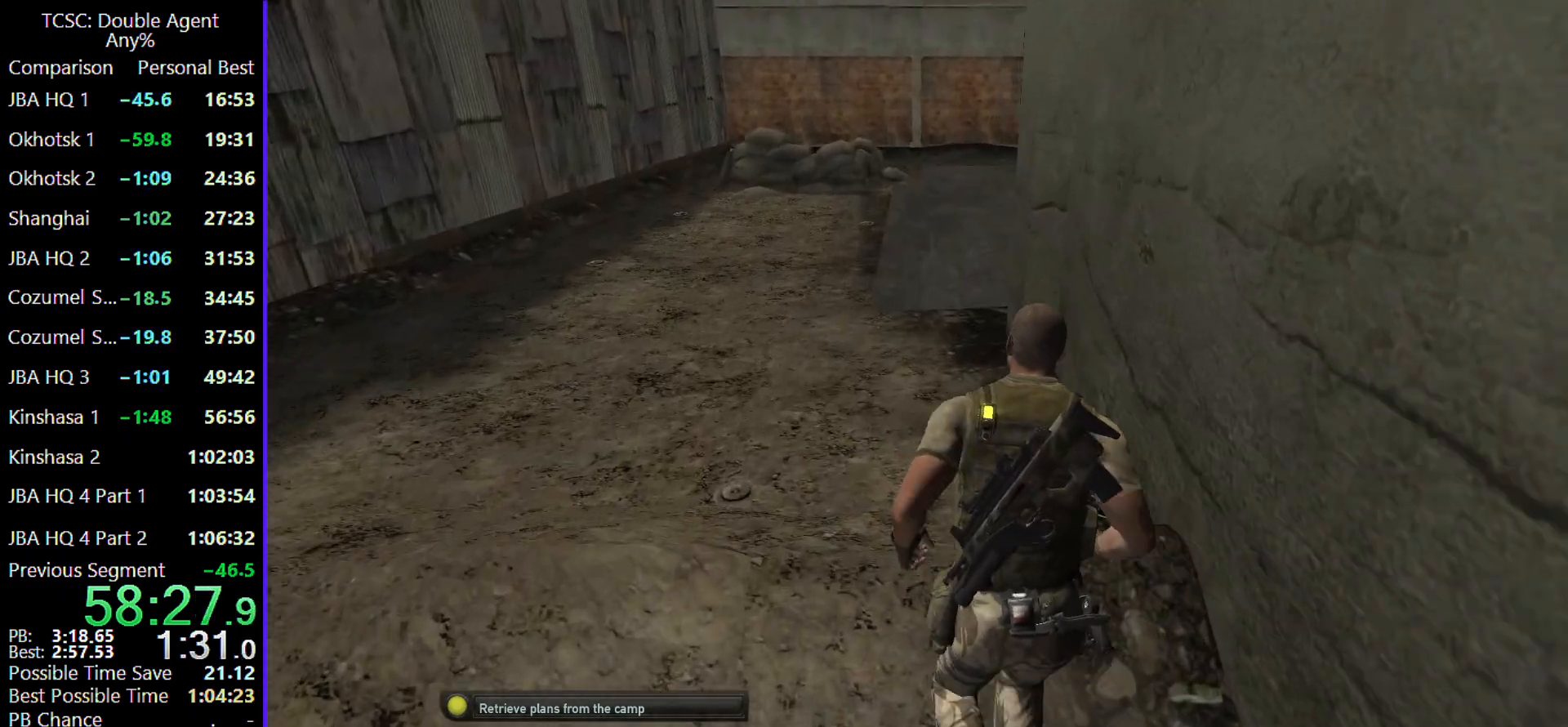
{"keys": ["w"], "mouse": [], "events": [[100, "mouse_wheel", "up"]]}
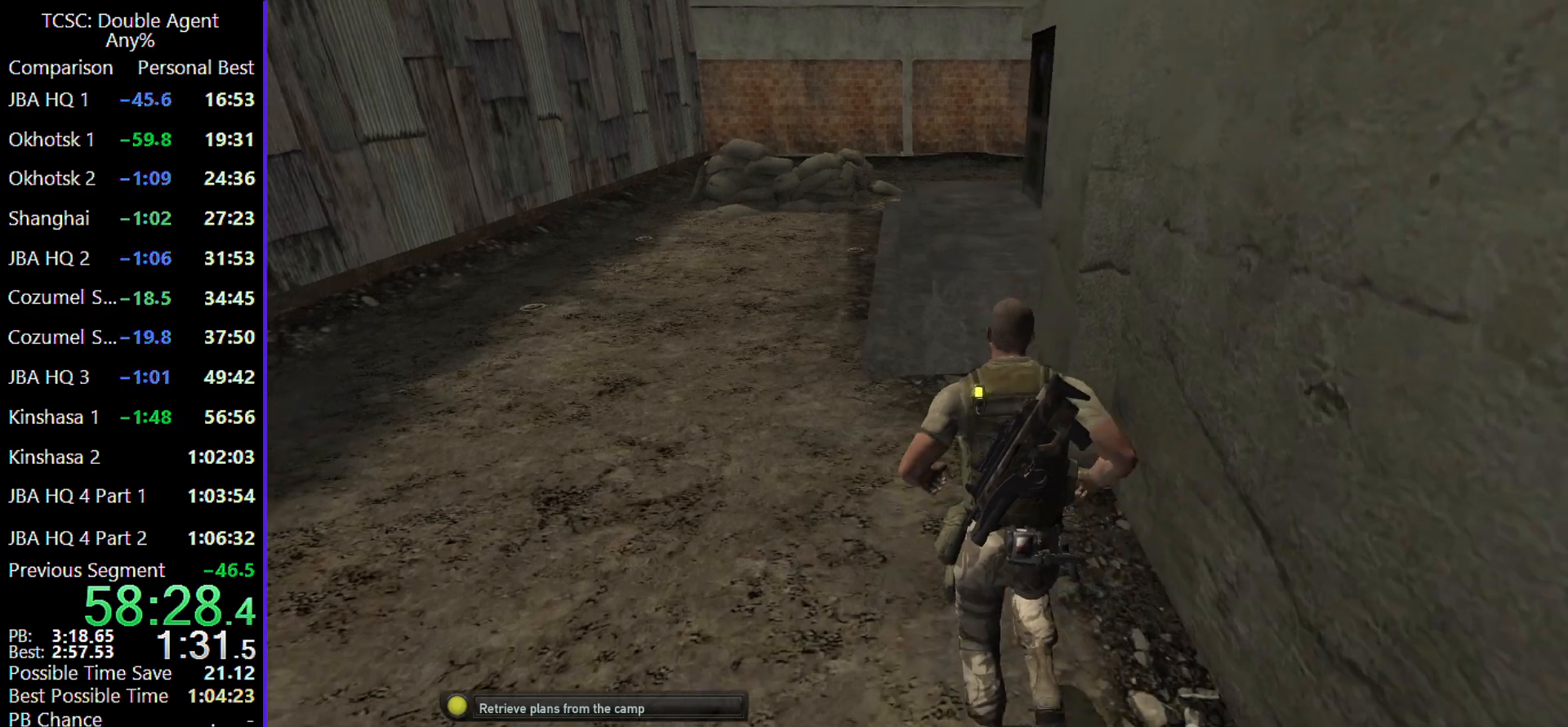
{"keys": ["w"], "mouse": [], "events": []}
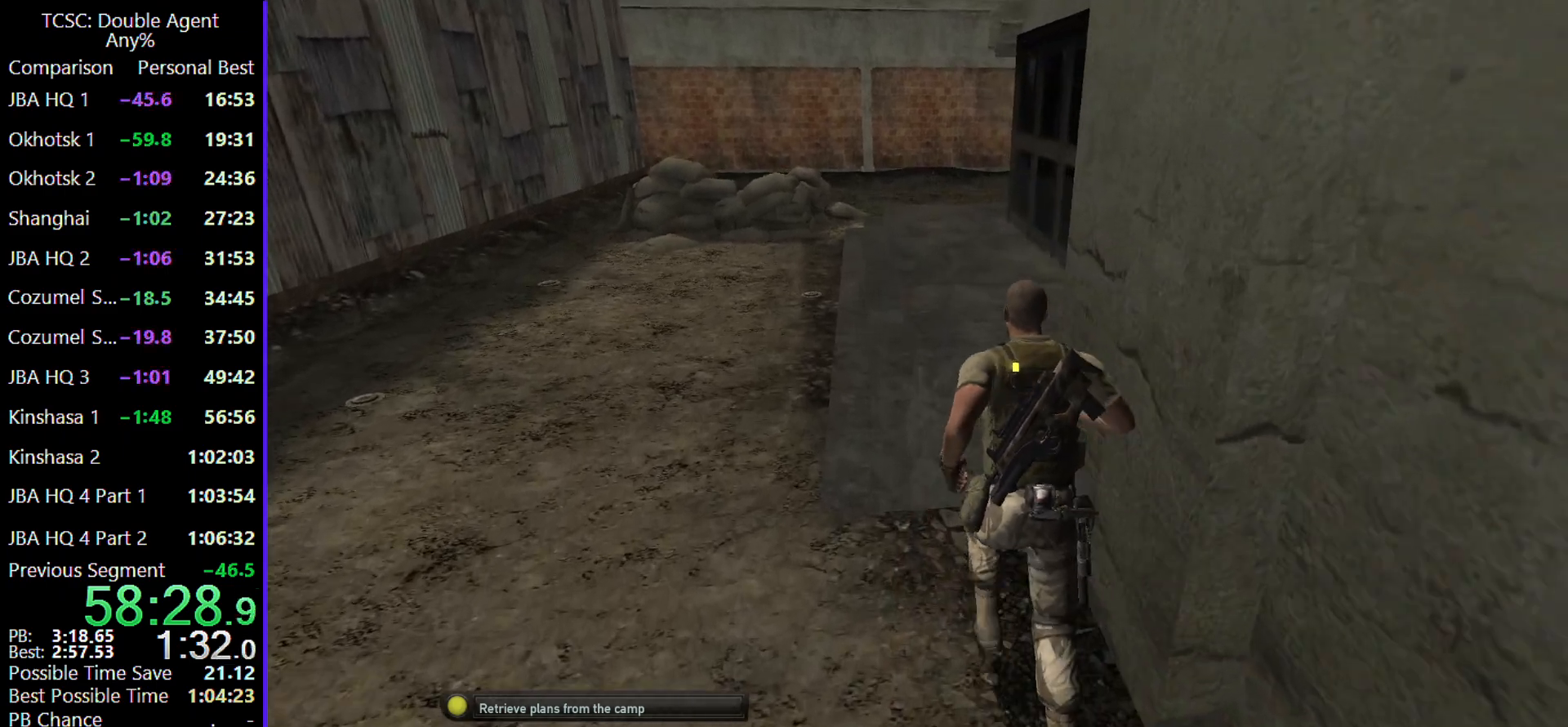
{"keys": ["w"], "mouse": [], "events": [[133, "shift", "down"], [300, "shift", "up"]]}
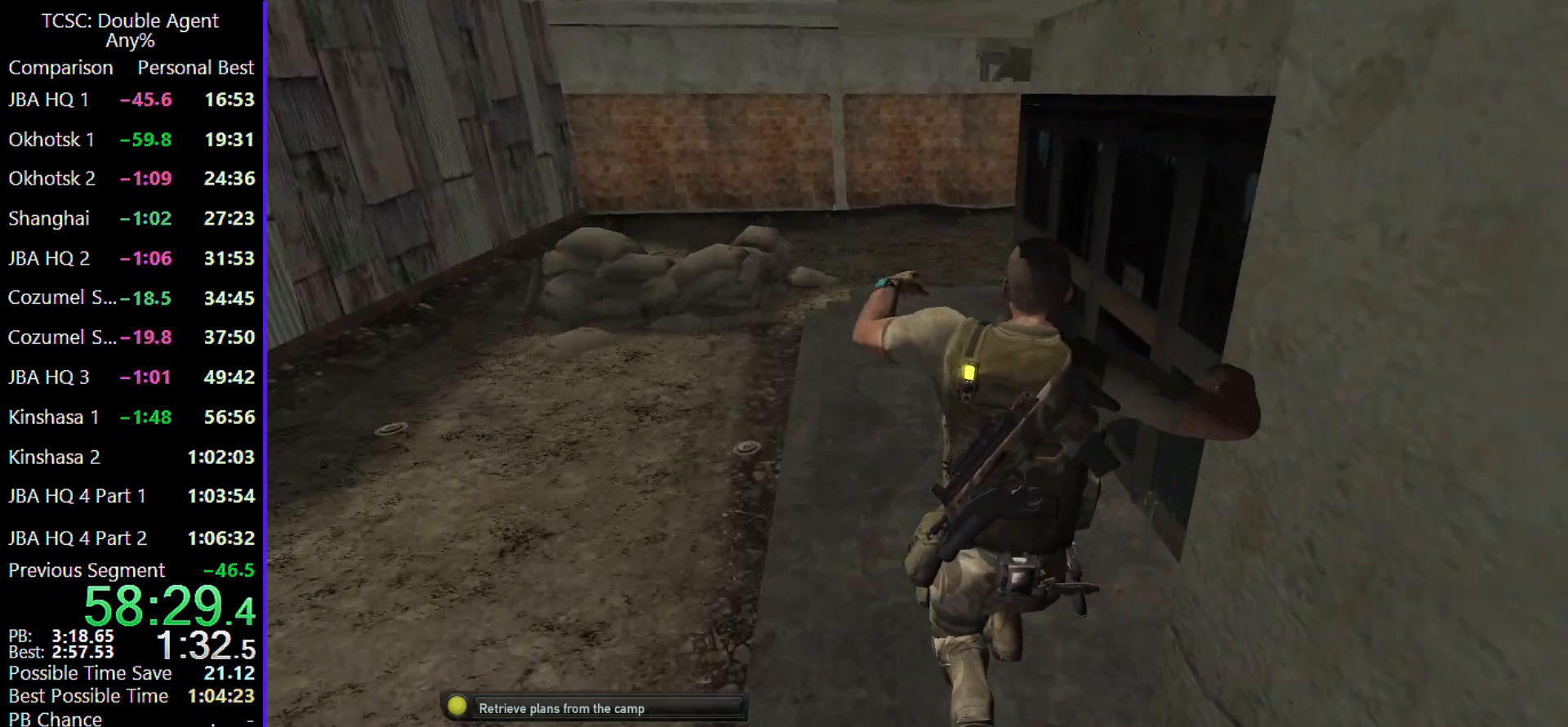
{"keys": ["w"], "mouse": [], "events": []}
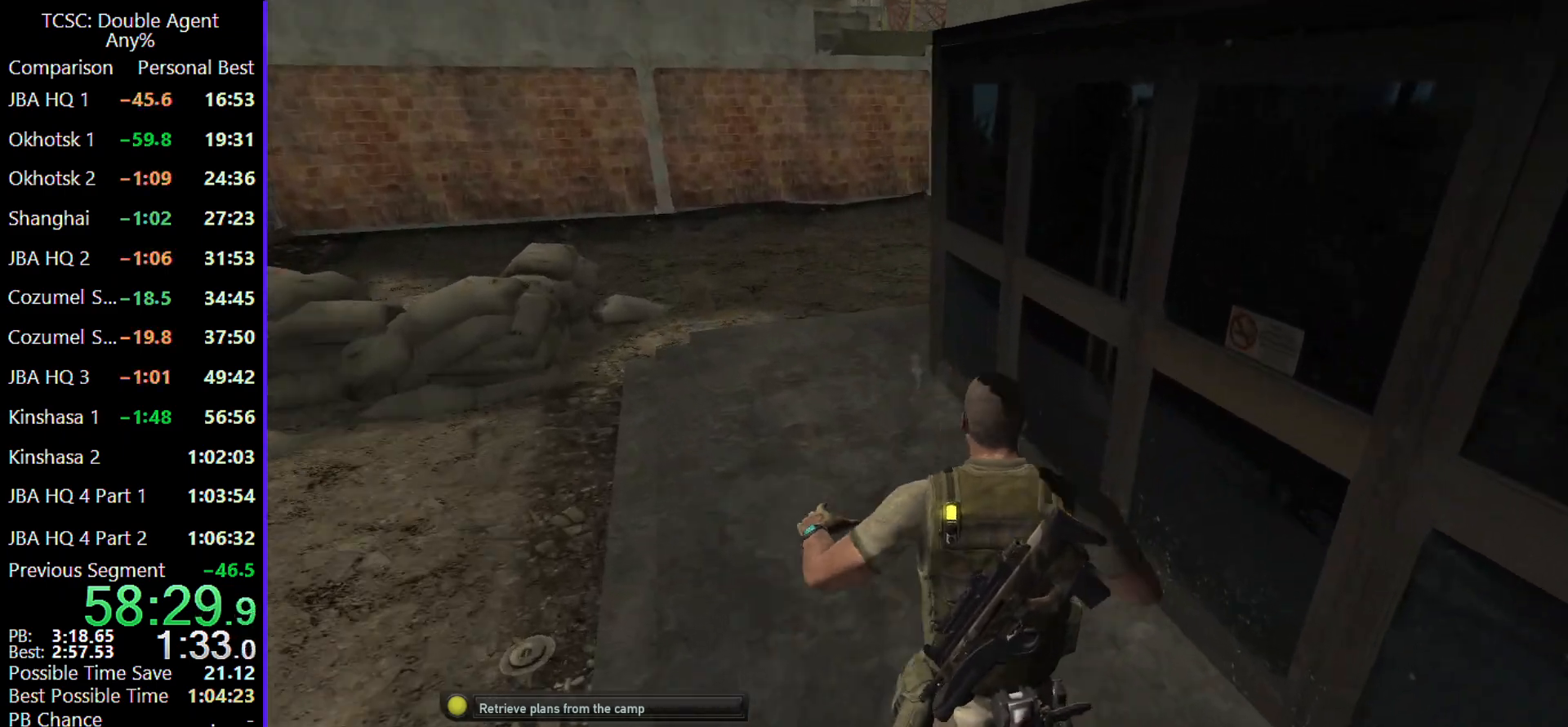
{"keys": ["a", "w"], "mouse": [], "events": [[33, "a", "down"]]}
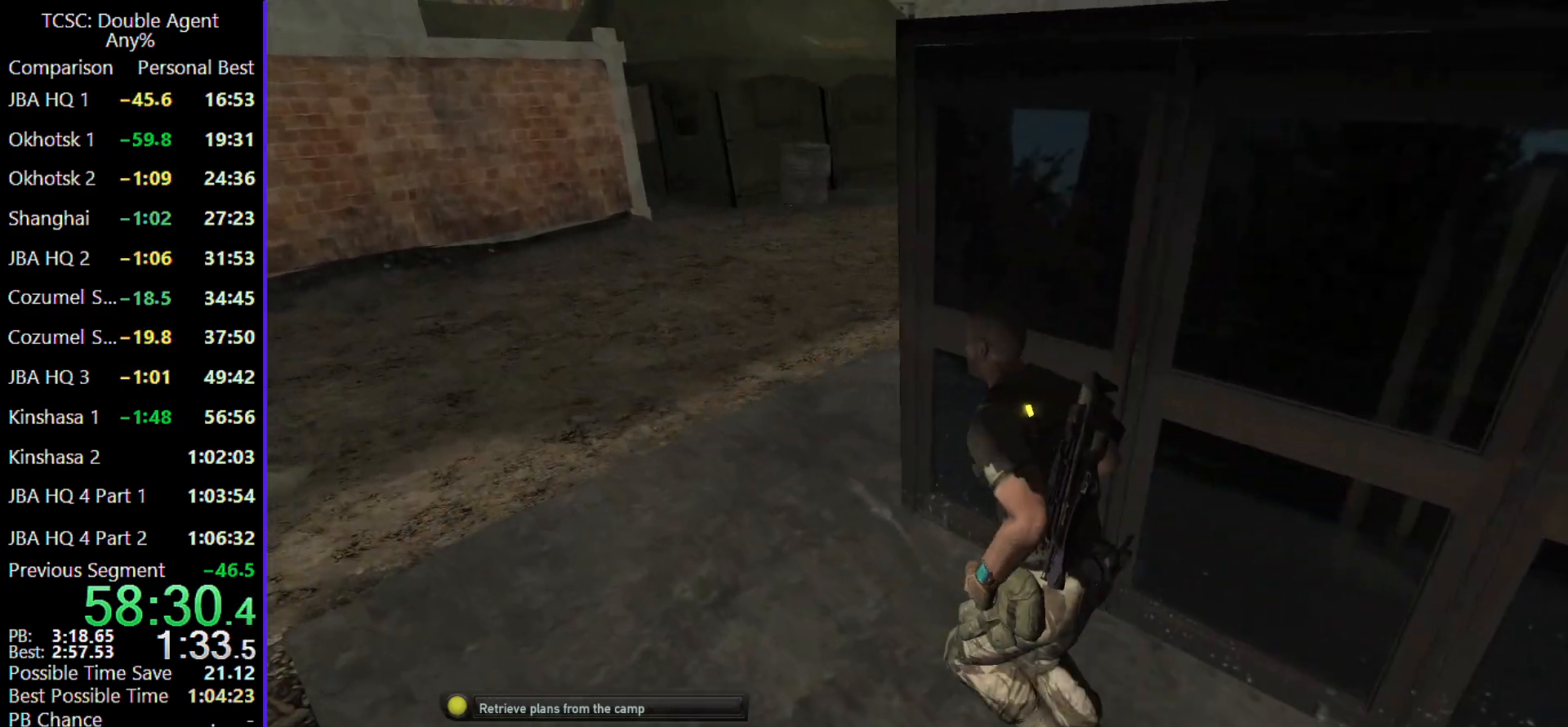
{"keys": ["w"], "mouse": [], "events": [[267, "a", "up"]]}
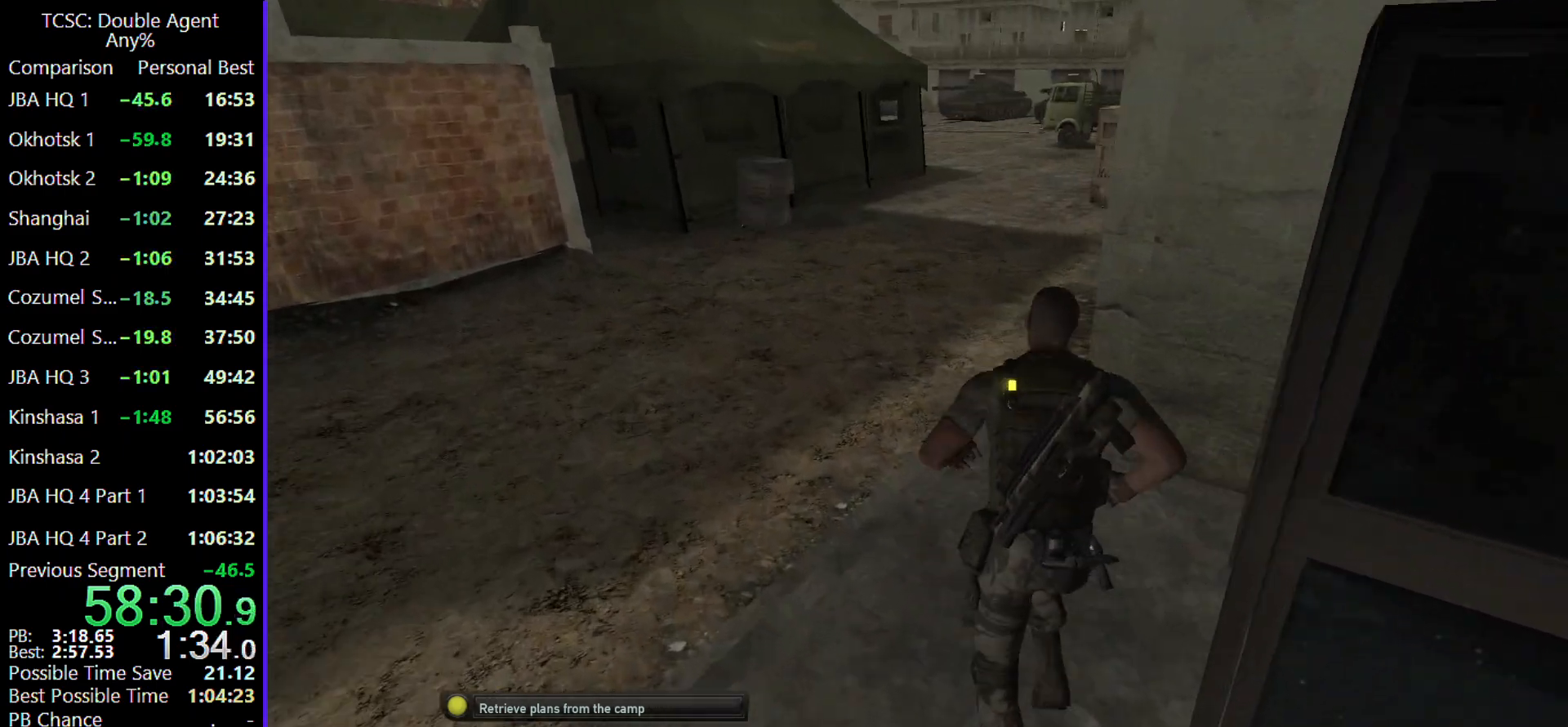
{"keys": ["w"], "mouse": [], "events": []}
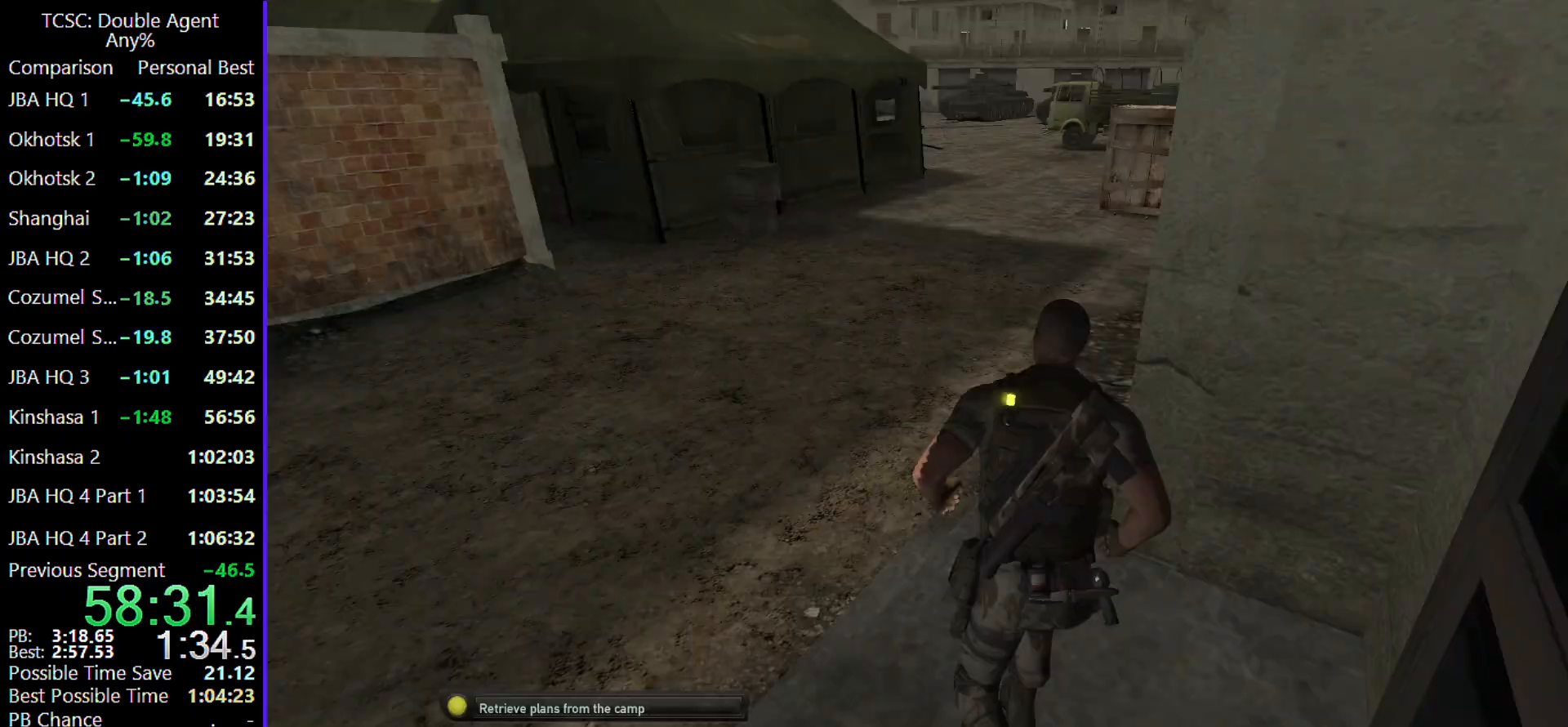
{"keys": ["w"], "mouse": [], "events": []}
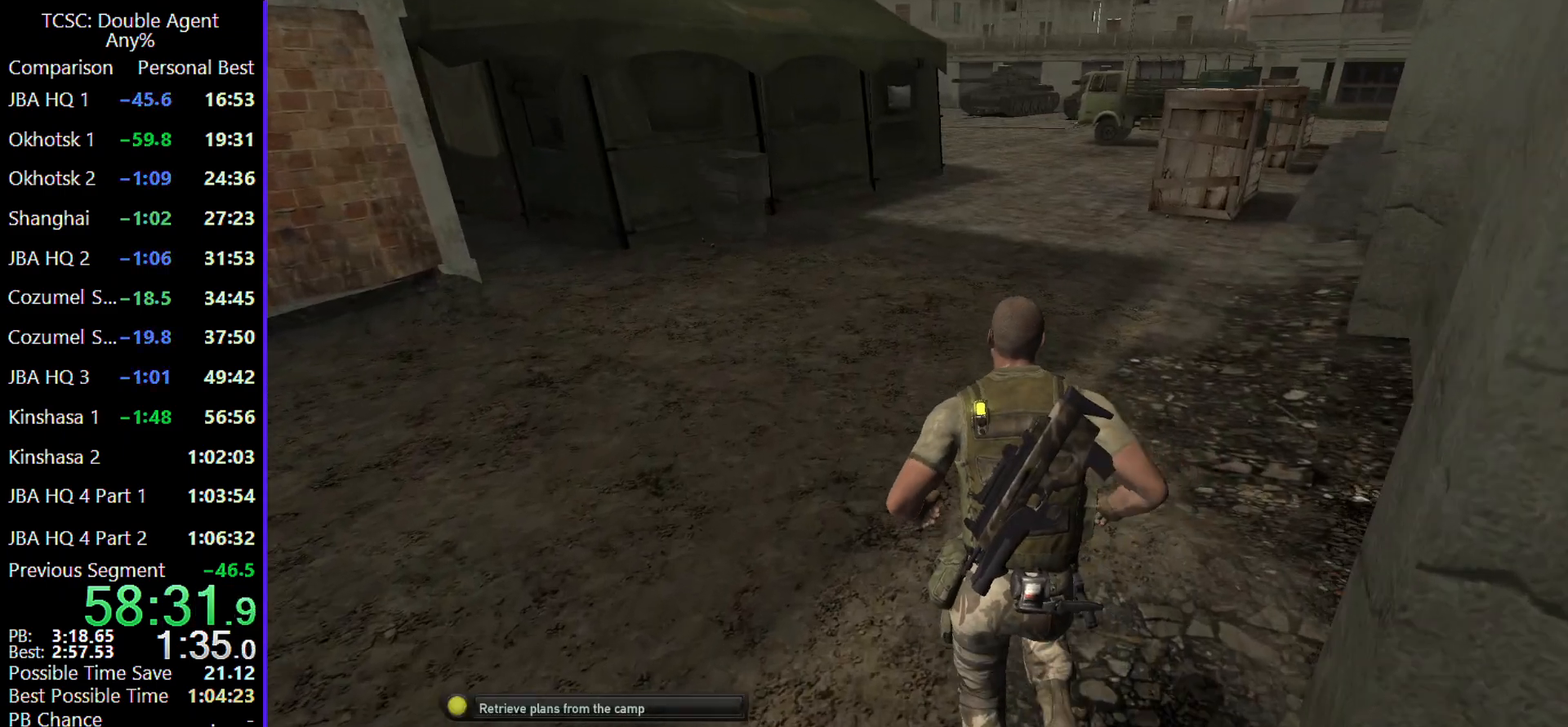
{"keys": ["d", "w"], "mouse": [], "events": [[233, "d", "down"]]}
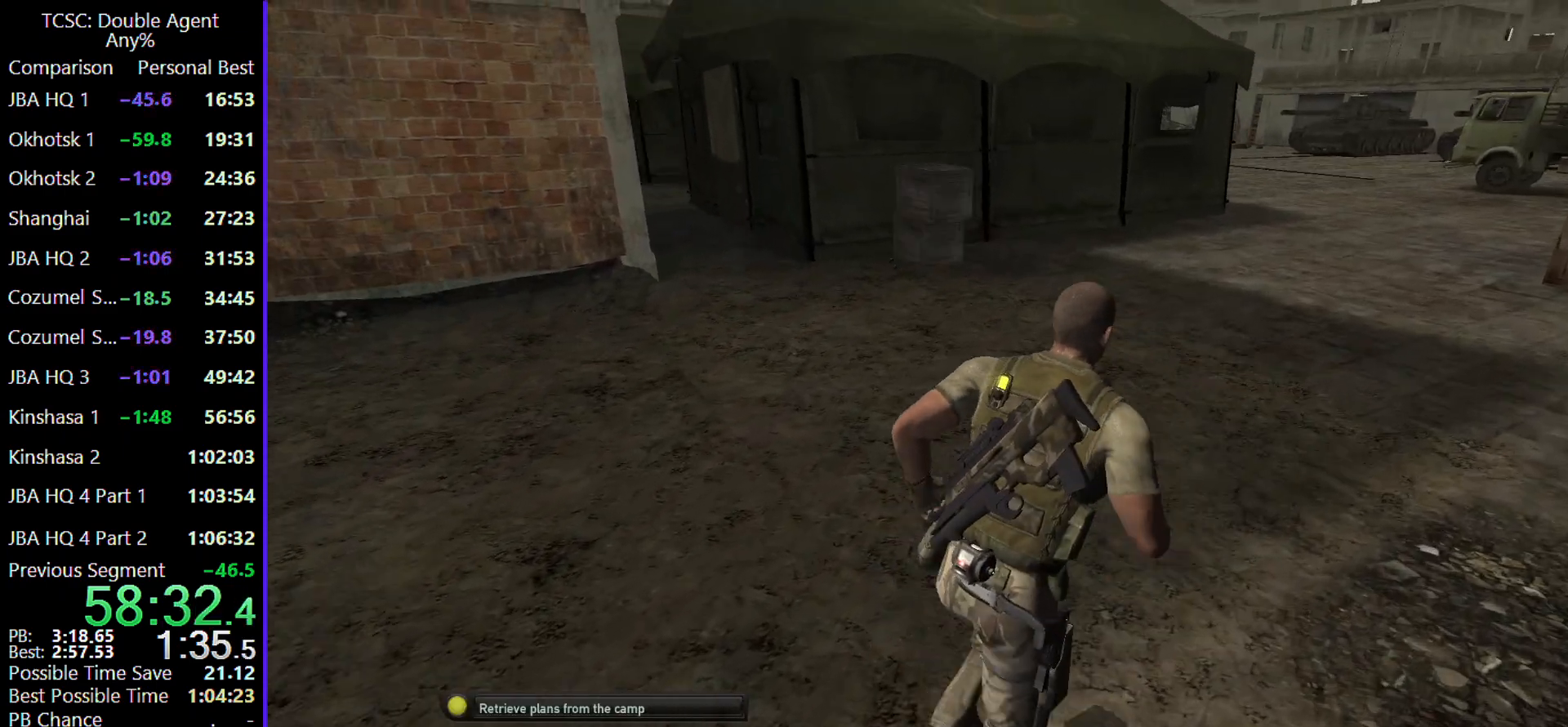
{"keys": ["d", "w"], "mouse": [], "events": []}
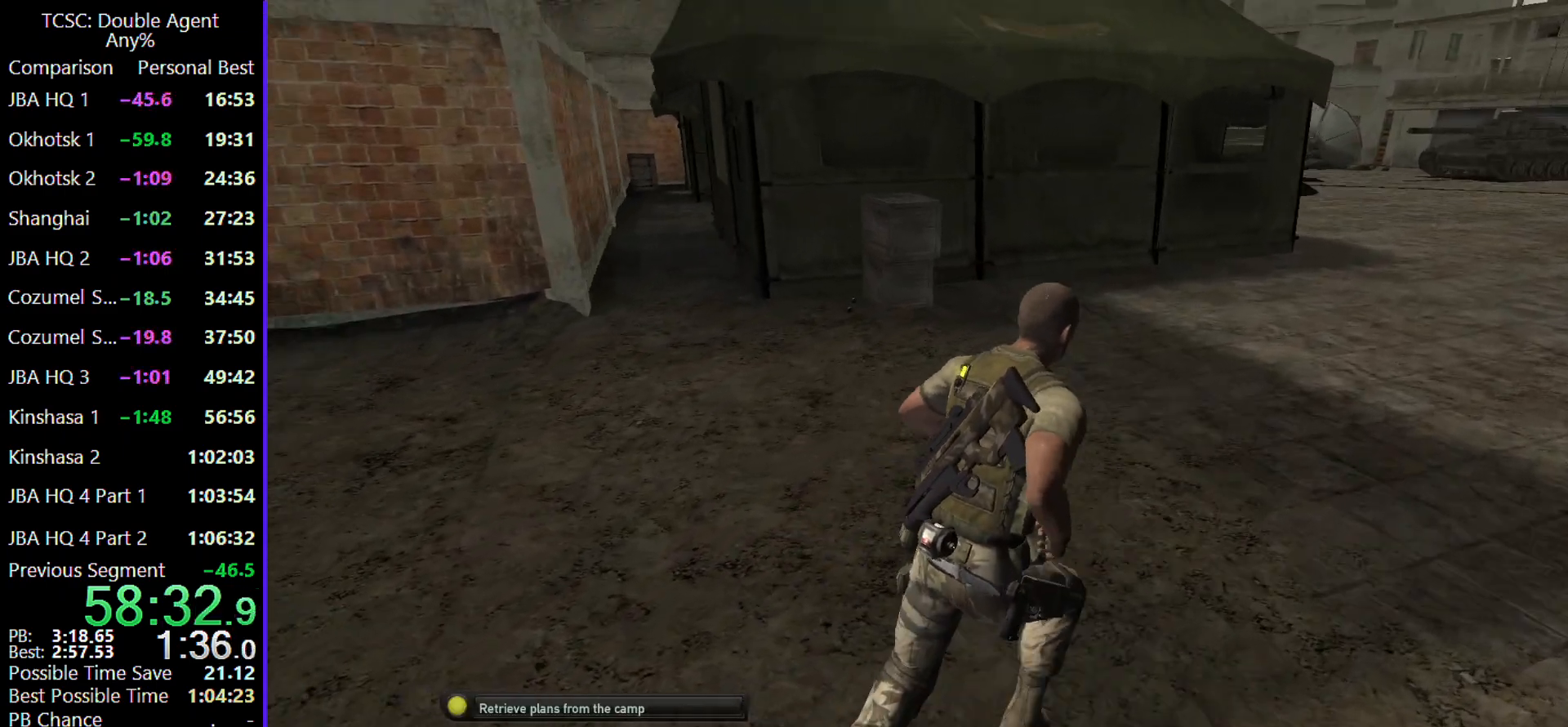
{"keys": ["d", "w"], "mouse": [], "events": []}
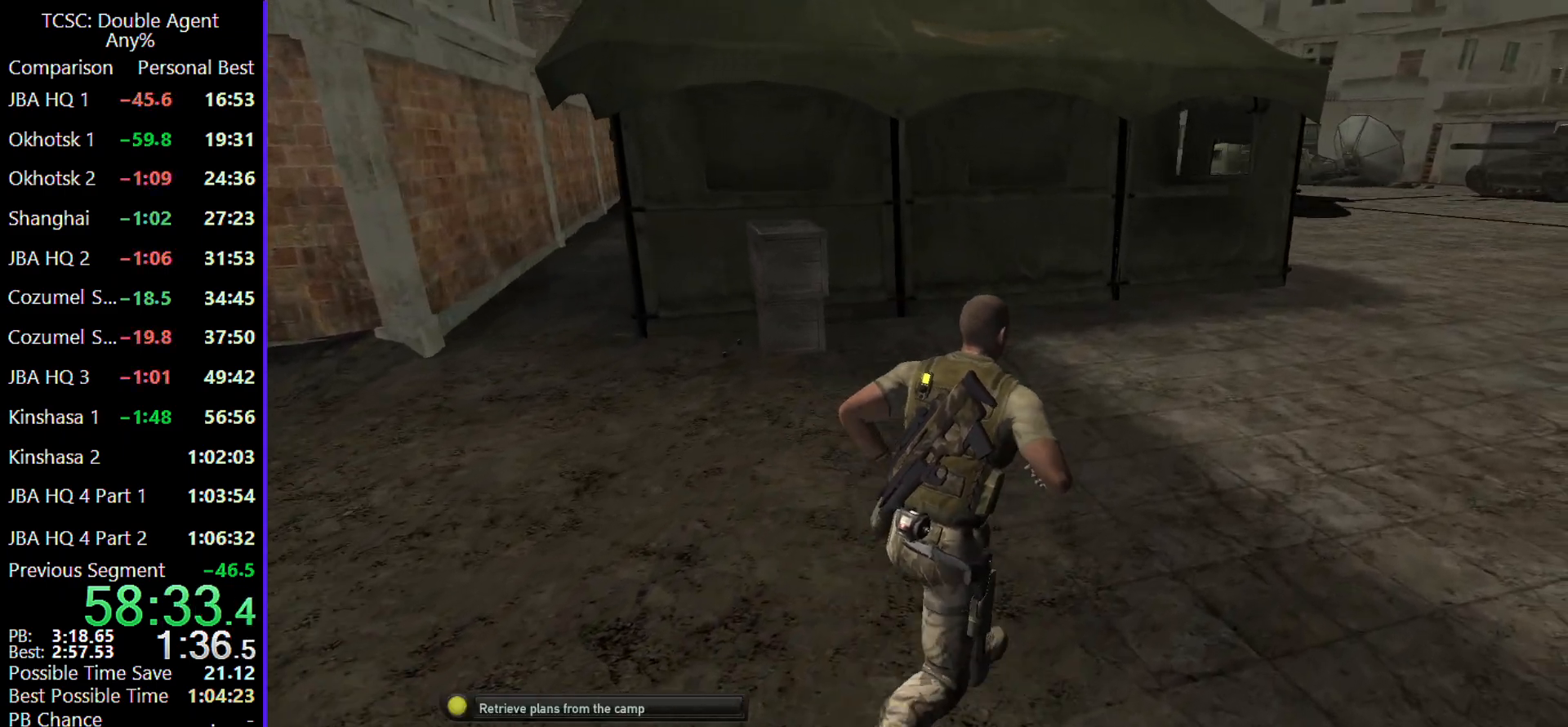
{"keys": ["d", "w"], "mouse": [], "events": []}
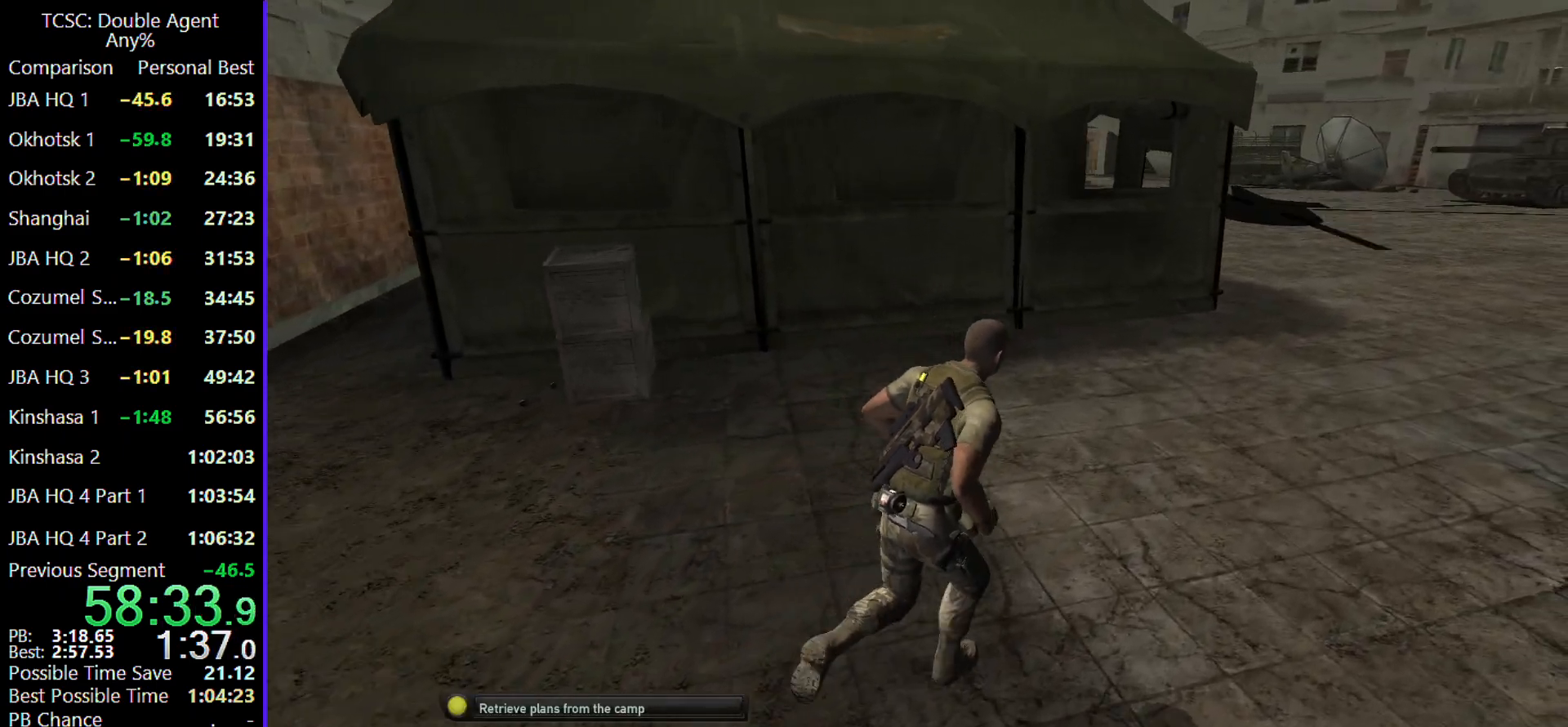
{"keys": ["d", "w"], "mouse": [], "events": []}
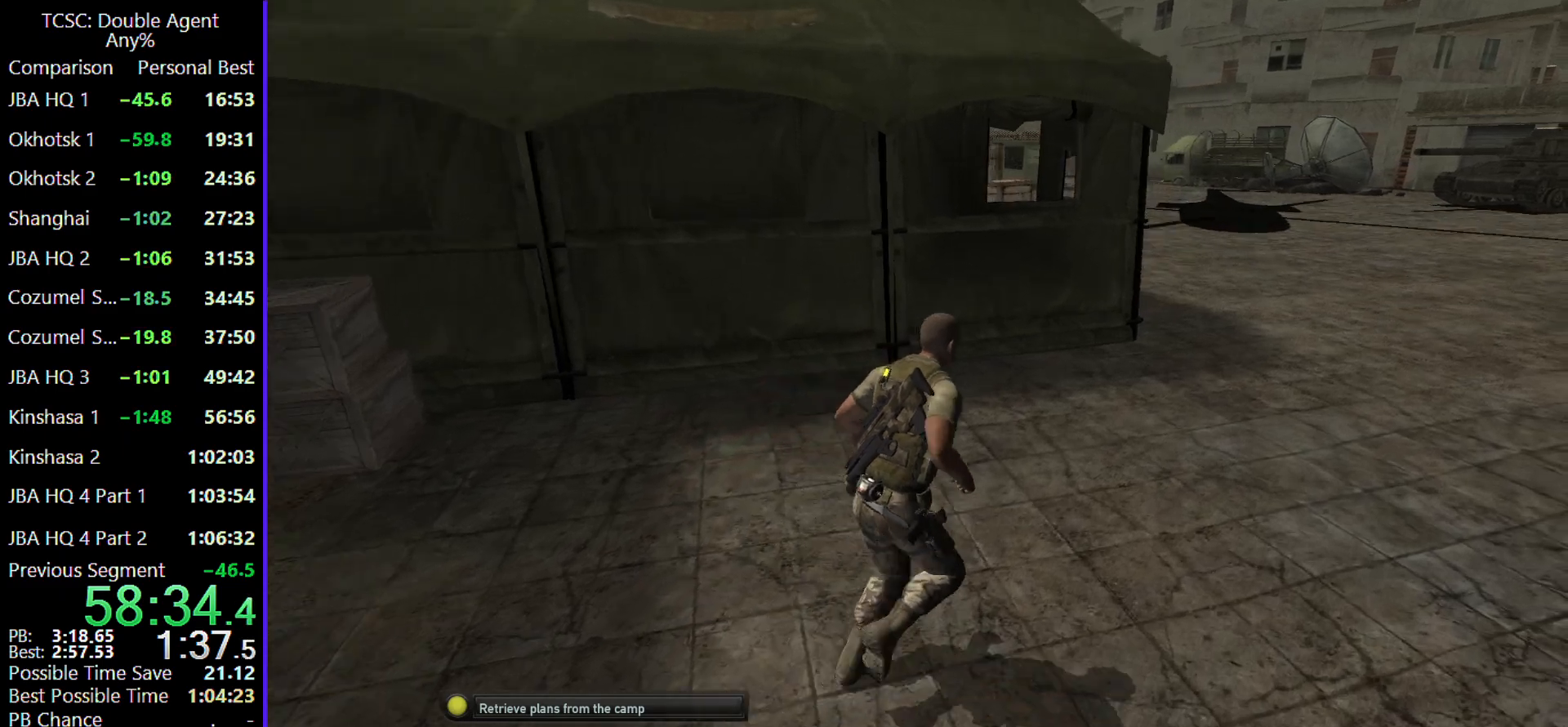
{"keys": ["d", "w"], "mouse": [], "events": []}
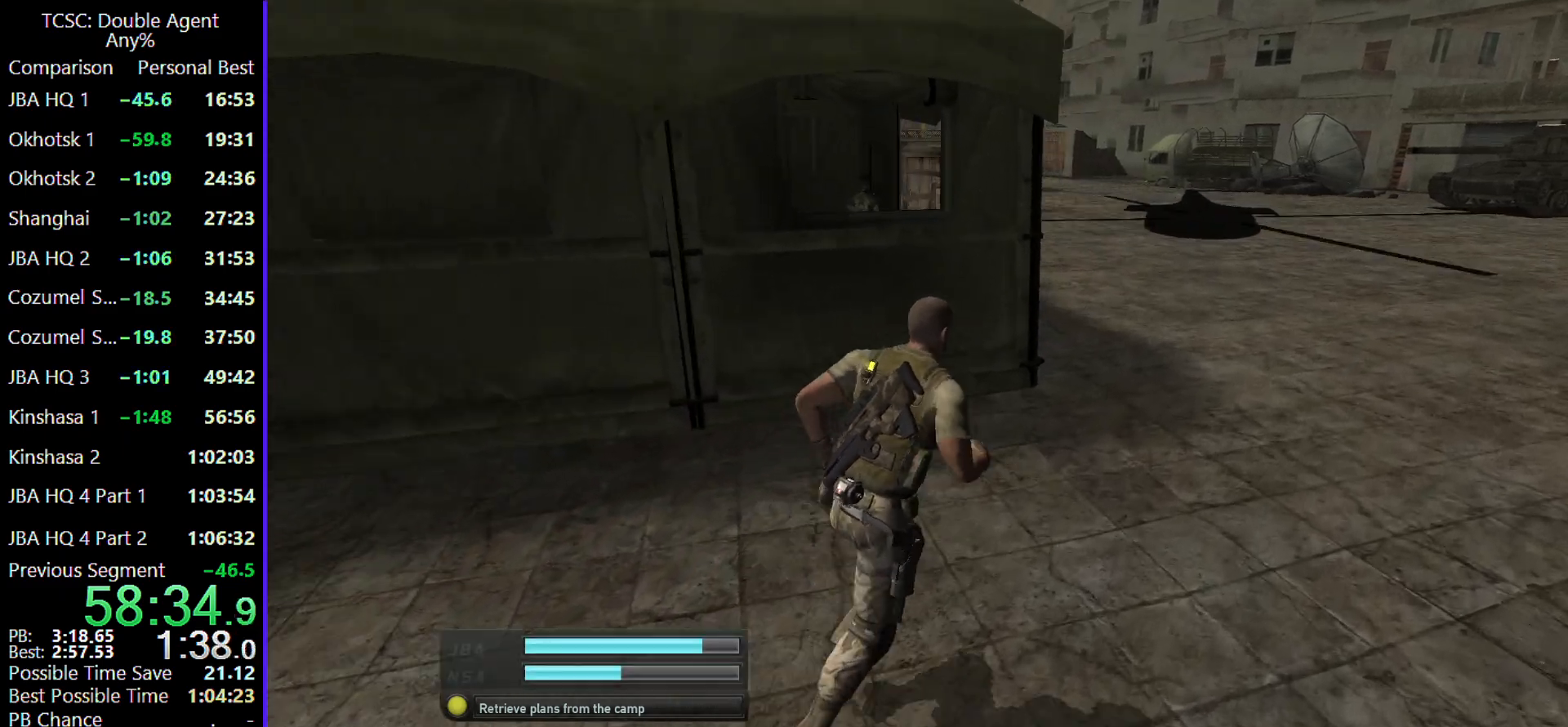
{"keys": ["w"], "mouse": [], "events": [[467, "d", "up"]]}
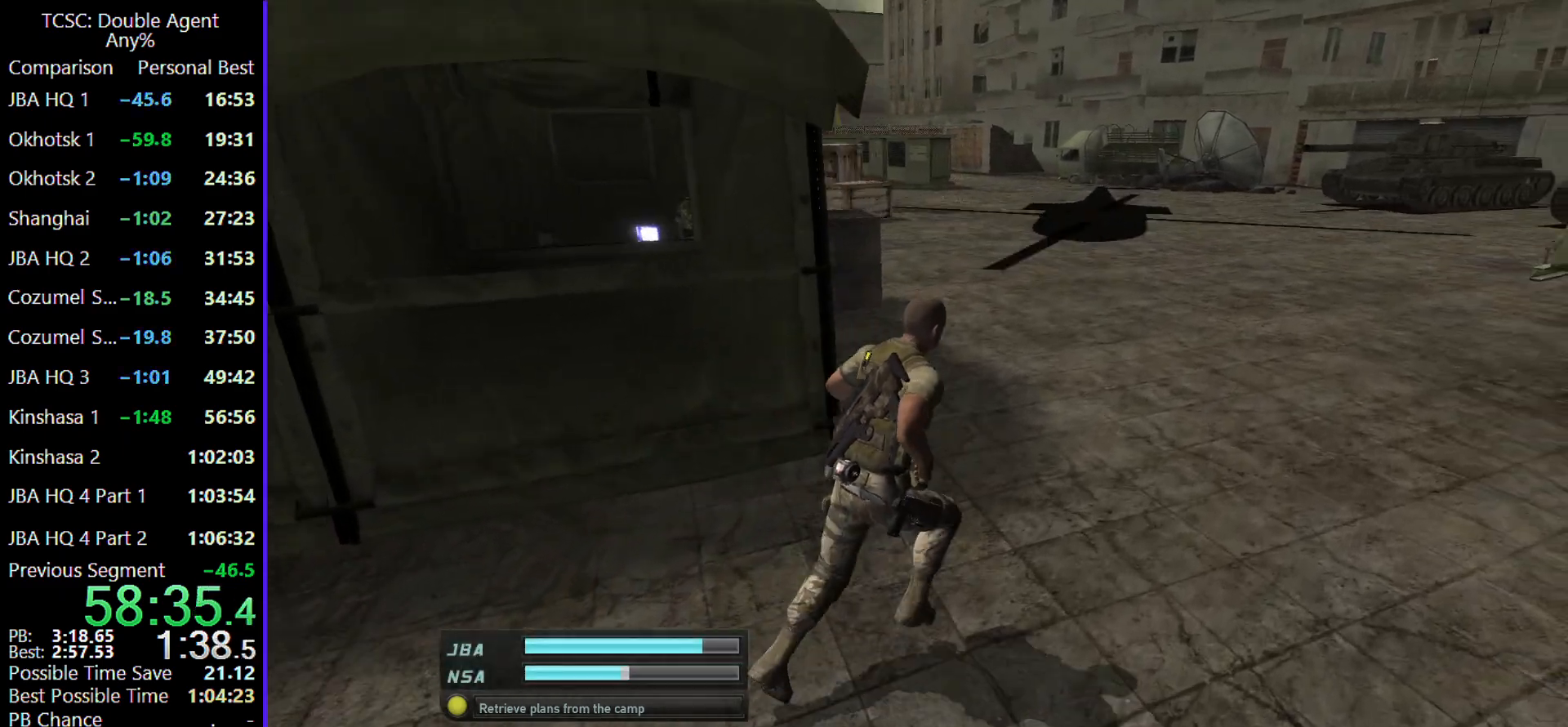
{"keys": ["w"], "mouse": [], "events": []}
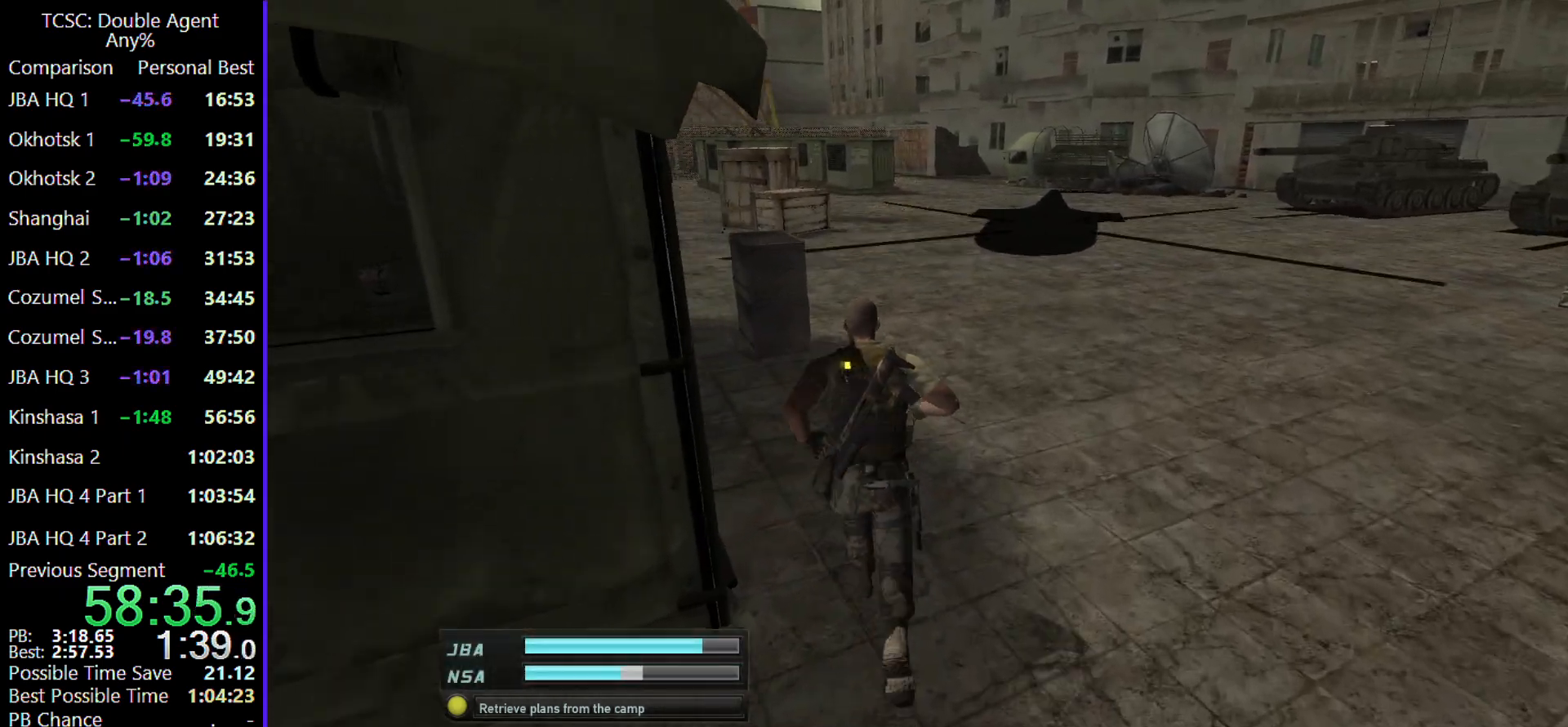
{"keys": ["w"], "mouse": [], "events": []}
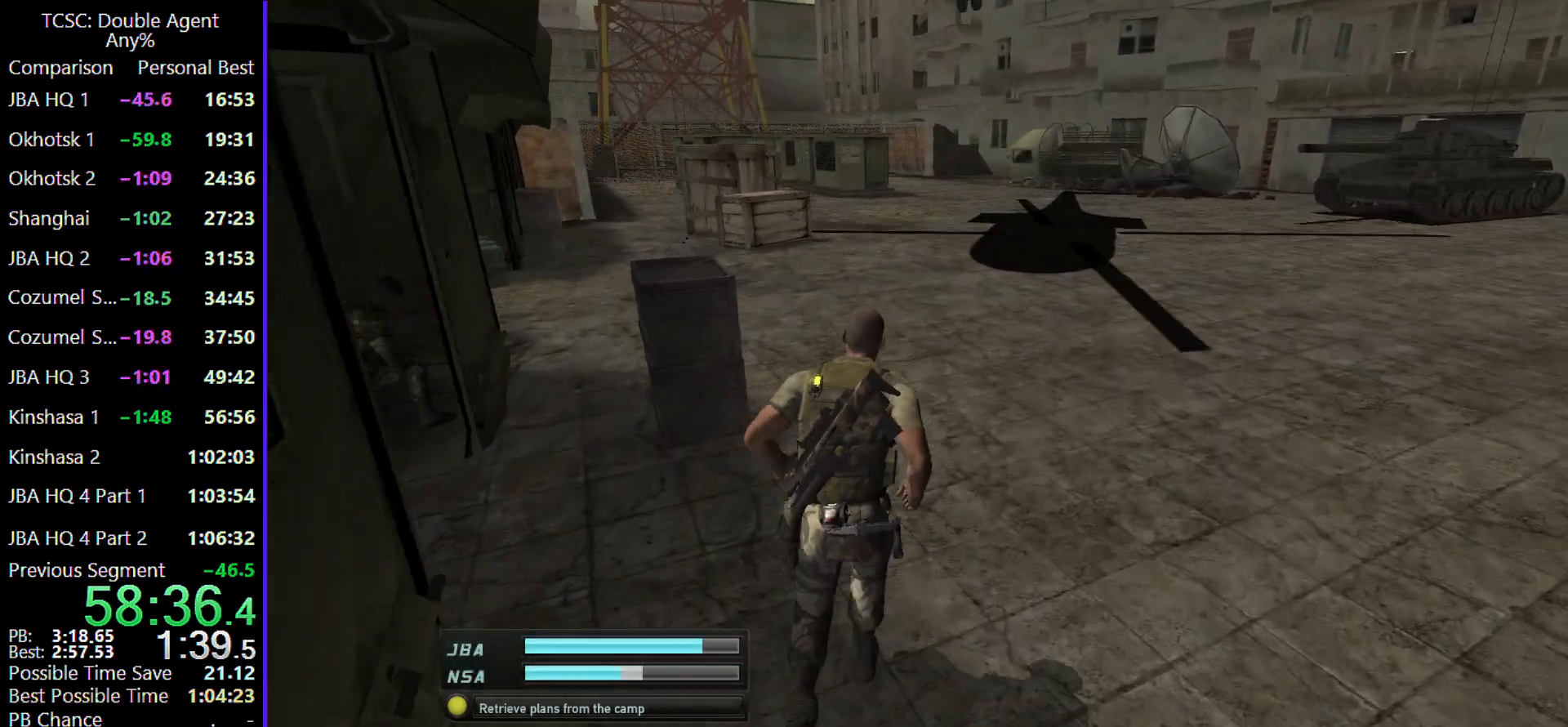
{"keys": ["w"], "mouse": [], "events": []}
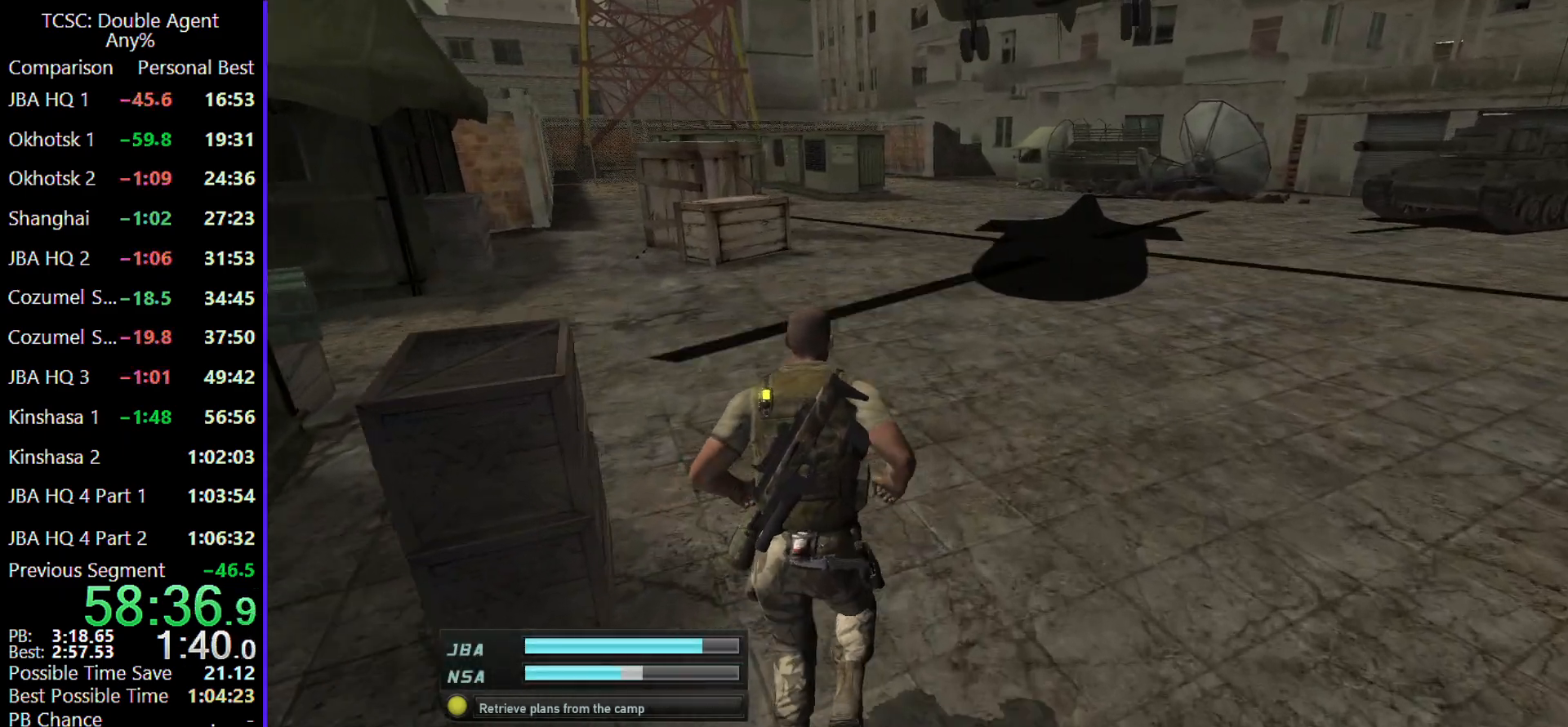
{"keys": ["w"], "mouse": ["wheel"], "events": [[200, "a", "down"], [333, "a", "up"], [500, "mouse_wheel", "down"]]}